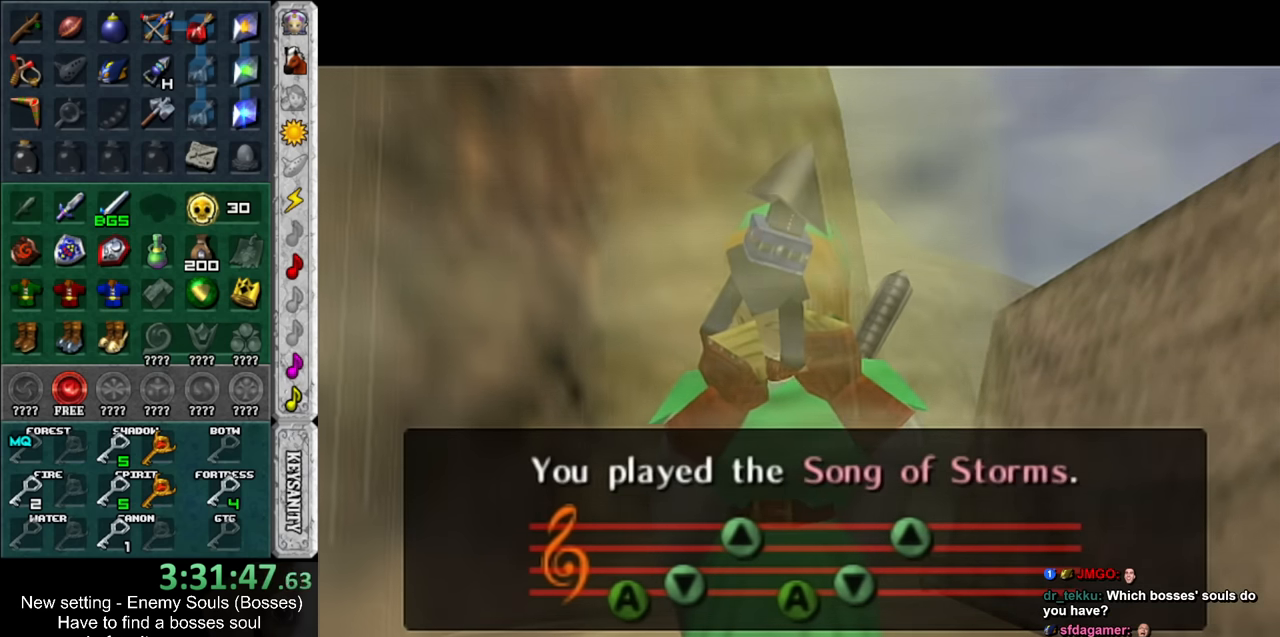
Gameplay with a controller (Nintendo layout); each line is a JSON object with the inputs held at the frame after it. "events" lists button and stick changes between this image and that frame as [ms after this image, input, new state], when the widget could be followed in between. Not read: L3 R3.
{"buttons": [], "left_stick": "center", "right_stick": "center", "events": []}
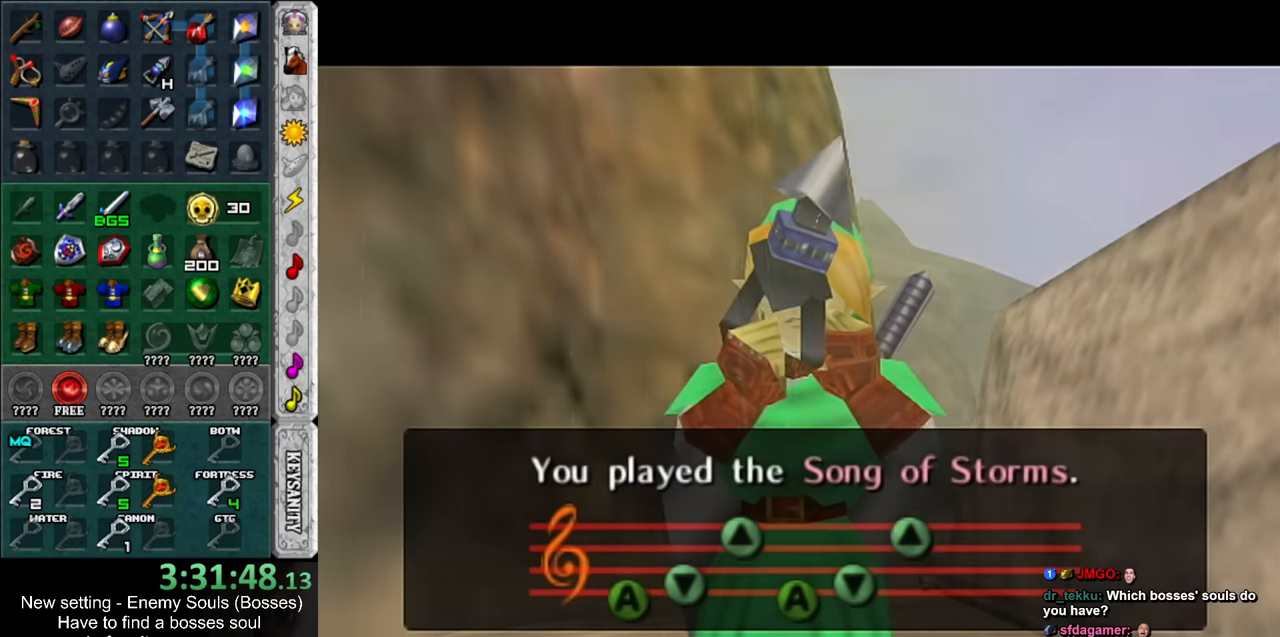
{"buttons": [], "left_stick": "down-right", "right_stick": "center", "events": [[300, "left_stick", "down-right"]]}
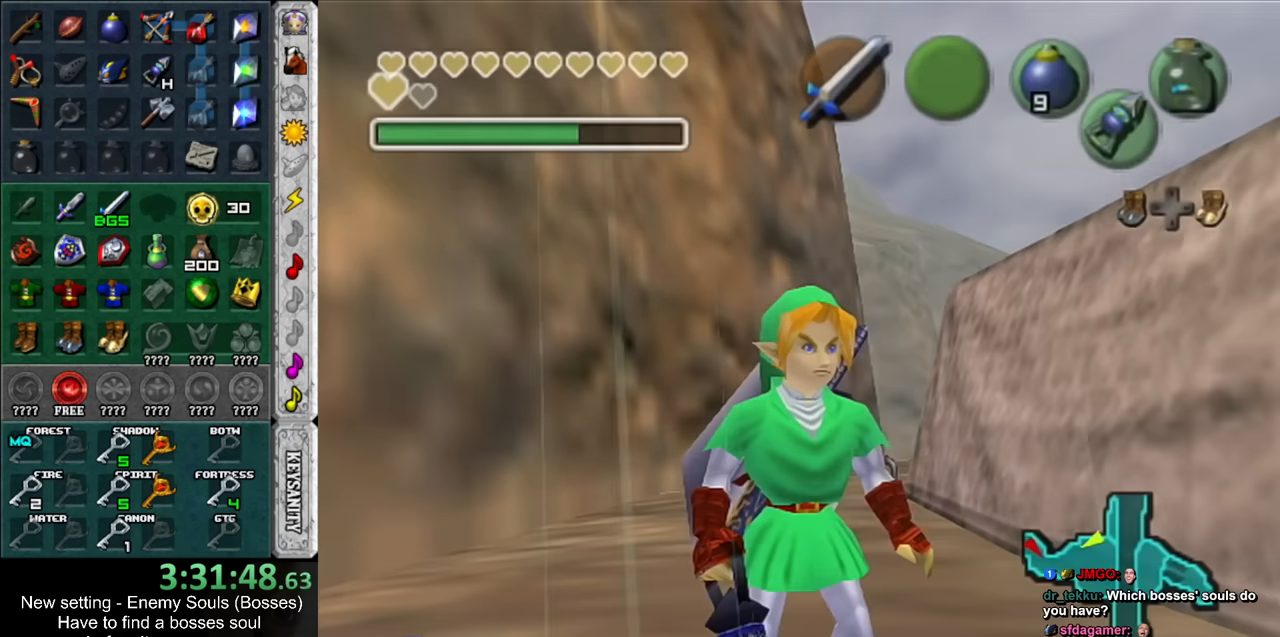
{"buttons": [], "left_stick": "center", "right_stick": "center", "events": [[200, "left_stick", "center"]]}
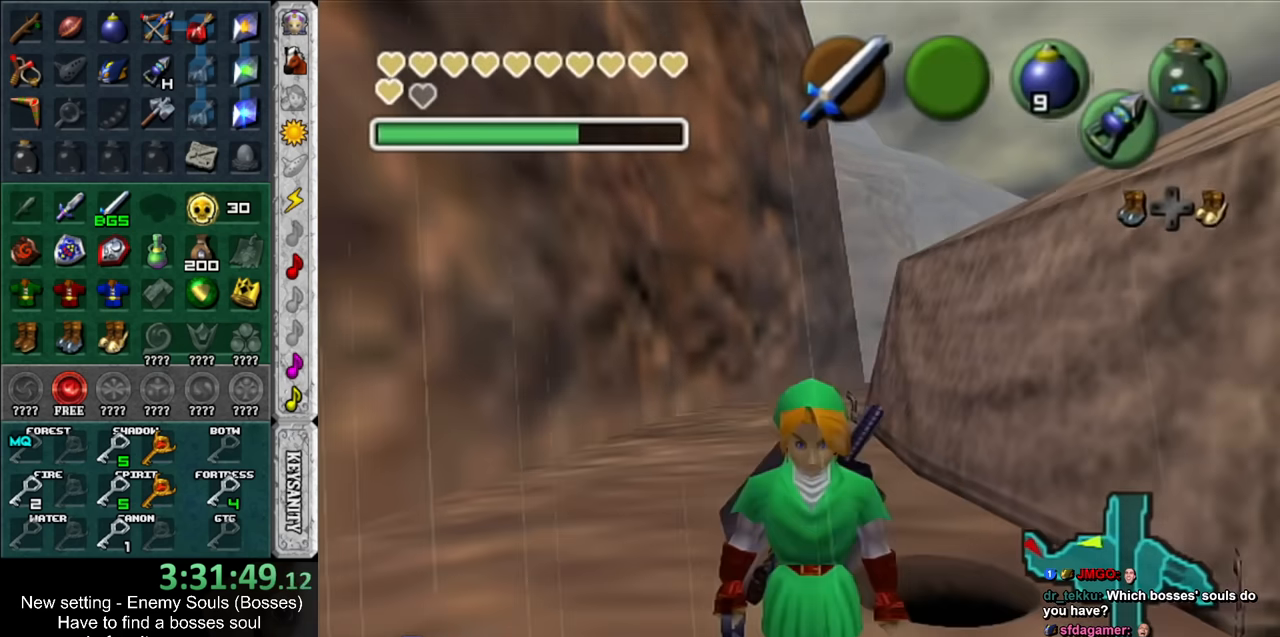
{"buttons": [], "left_stick": "up", "right_stick": "center", "events": [[83, "left_stick", "up-right"], [367, "left_stick", "up"]]}
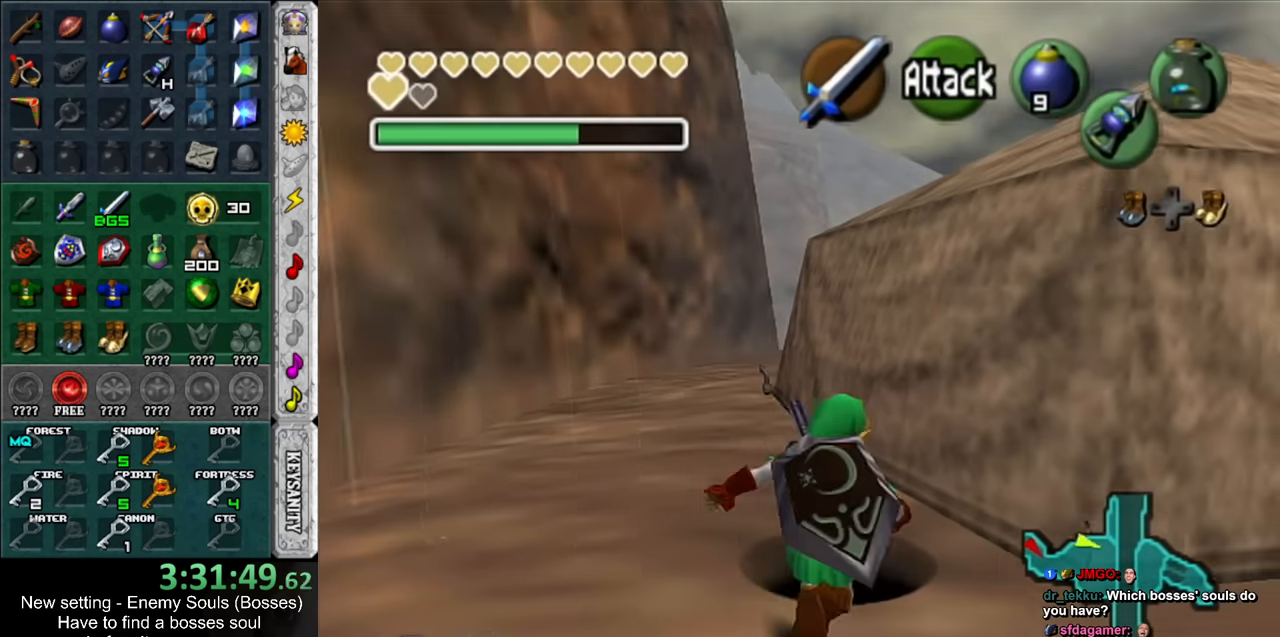
{"buttons": [], "left_stick": "center", "right_stick": "center", "events": [[200, "left_stick", "center"]]}
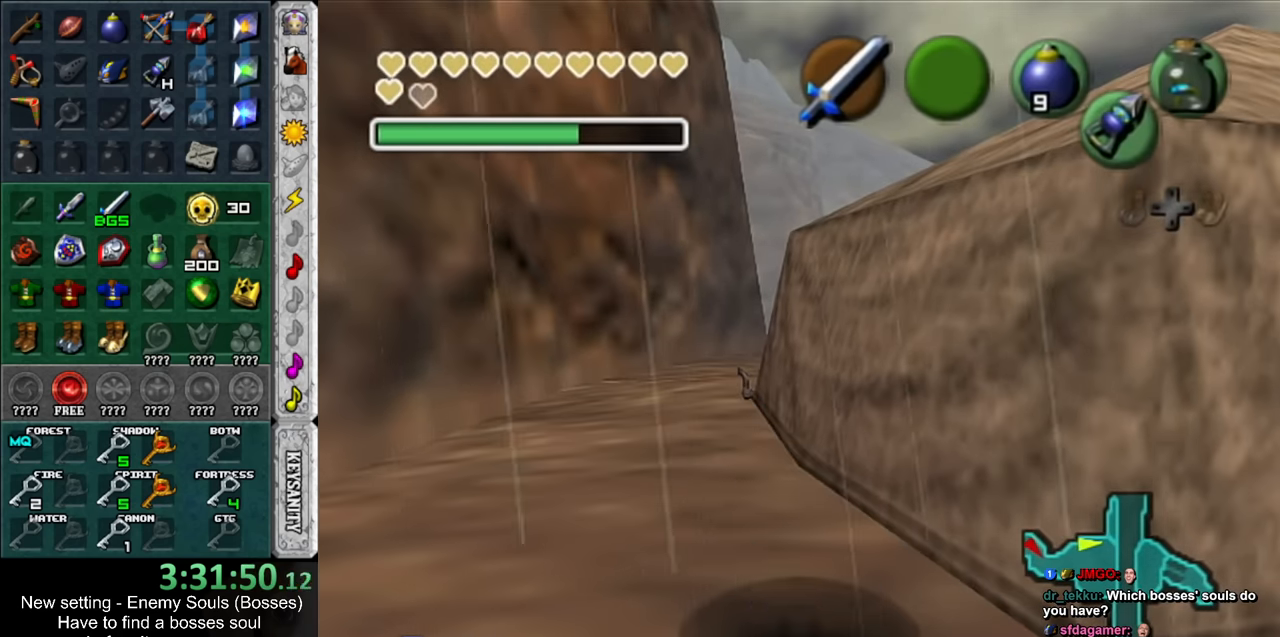
{"buttons": [], "left_stick": "center", "right_stick": "center", "events": []}
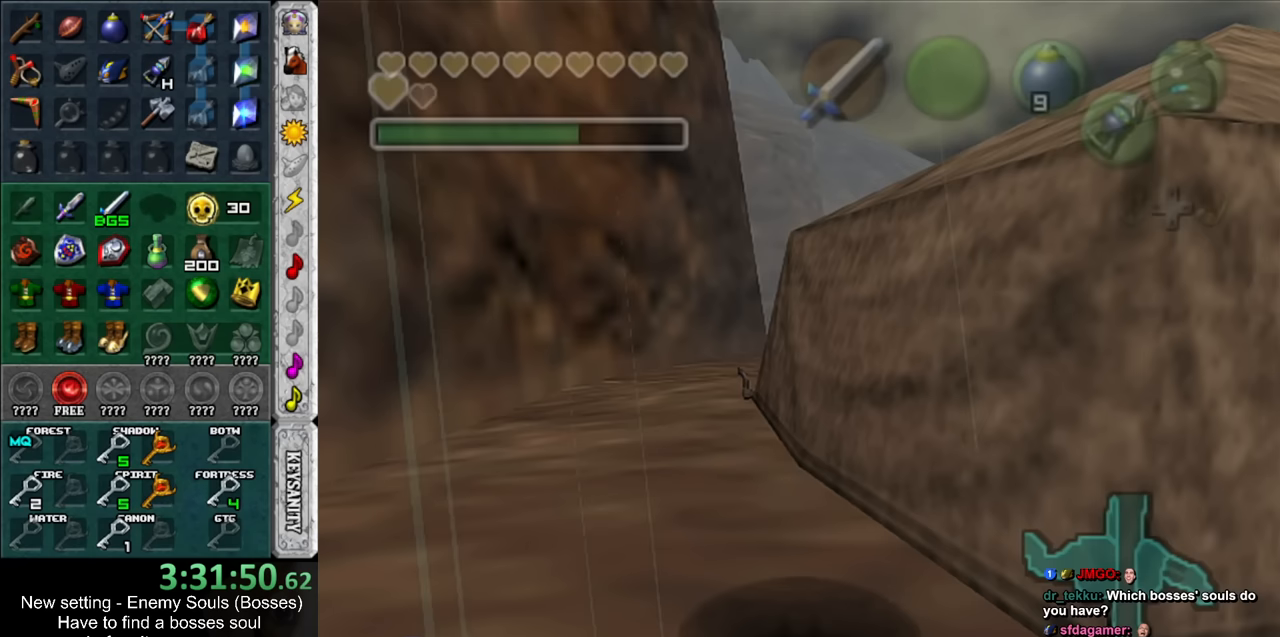
{"buttons": [], "left_stick": "center", "right_stick": "center", "events": []}
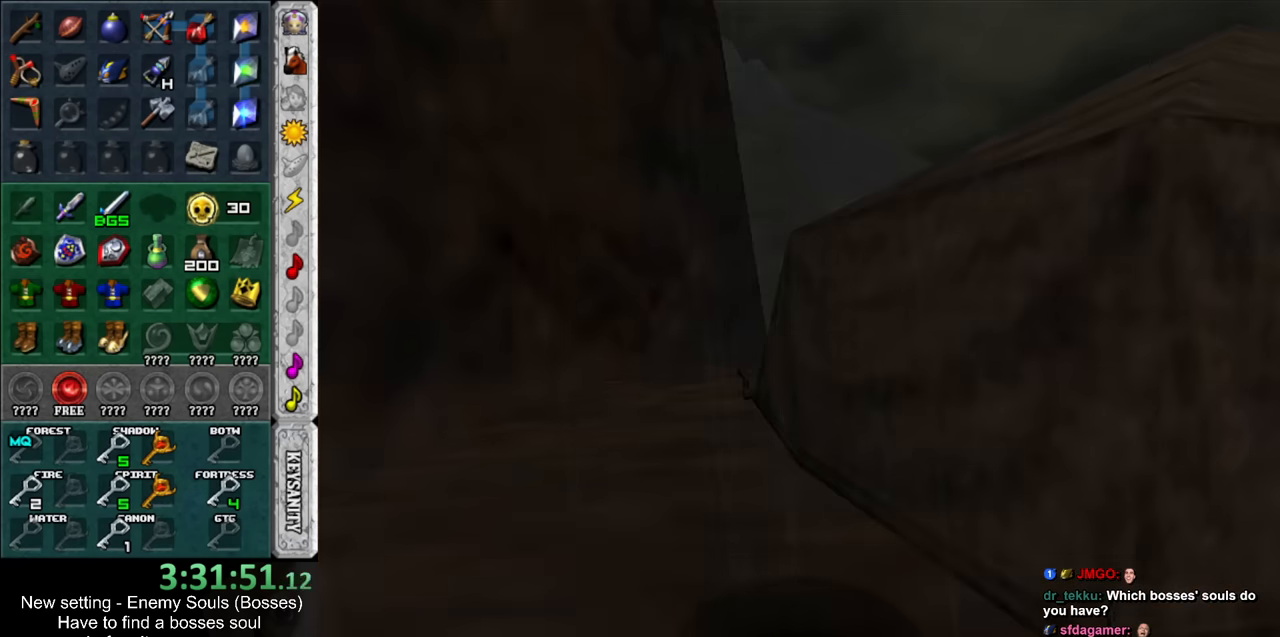
{"buttons": [], "left_stick": "center", "right_stick": "center", "events": []}
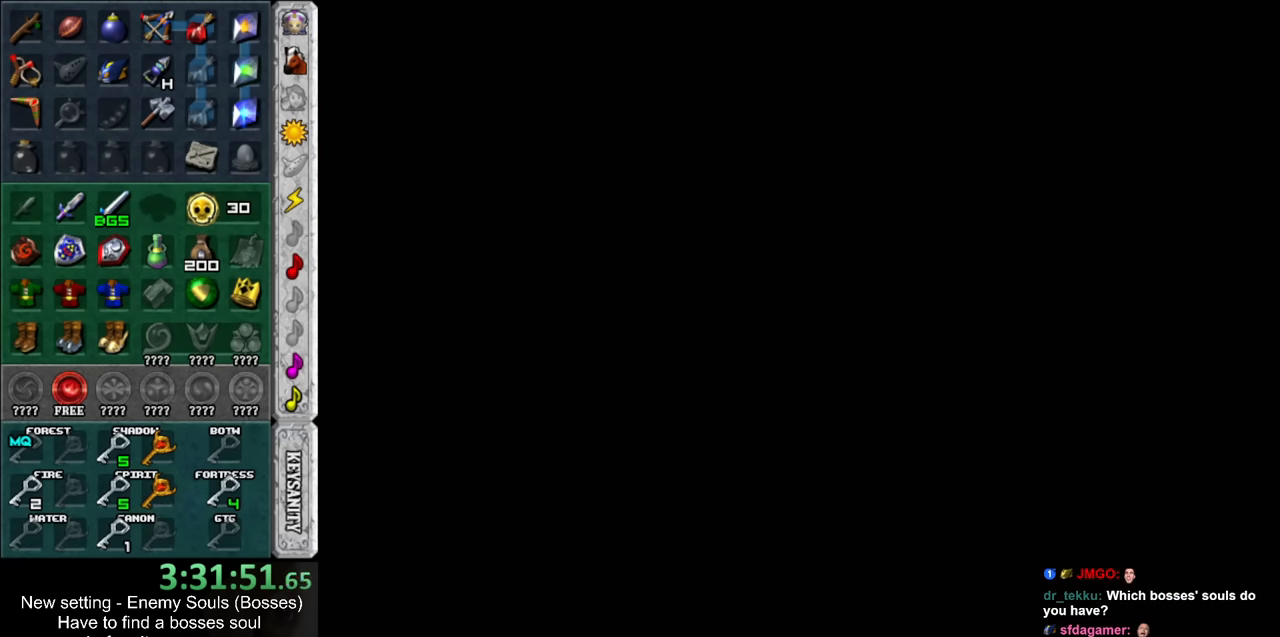
{"buttons": [], "left_stick": "center", "right_stick": "center", "events": []}
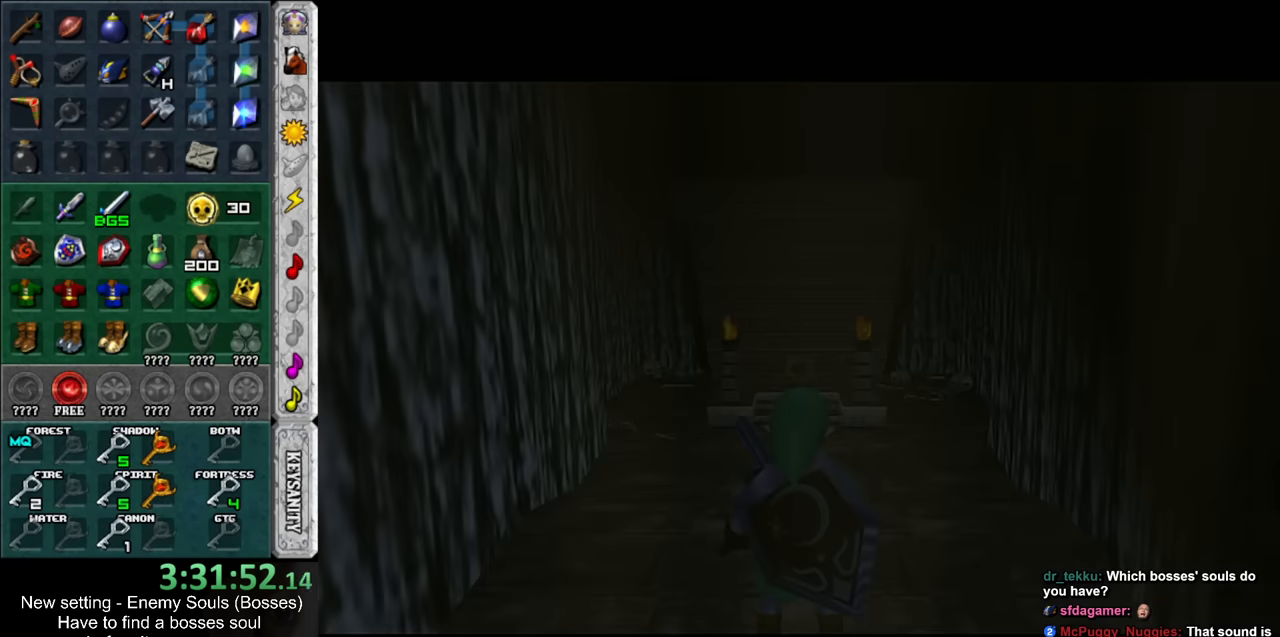
{"buttons": [], "left_stick": "up", "right_stick": "center", "events": [[300, "left_stick", "up"]]}
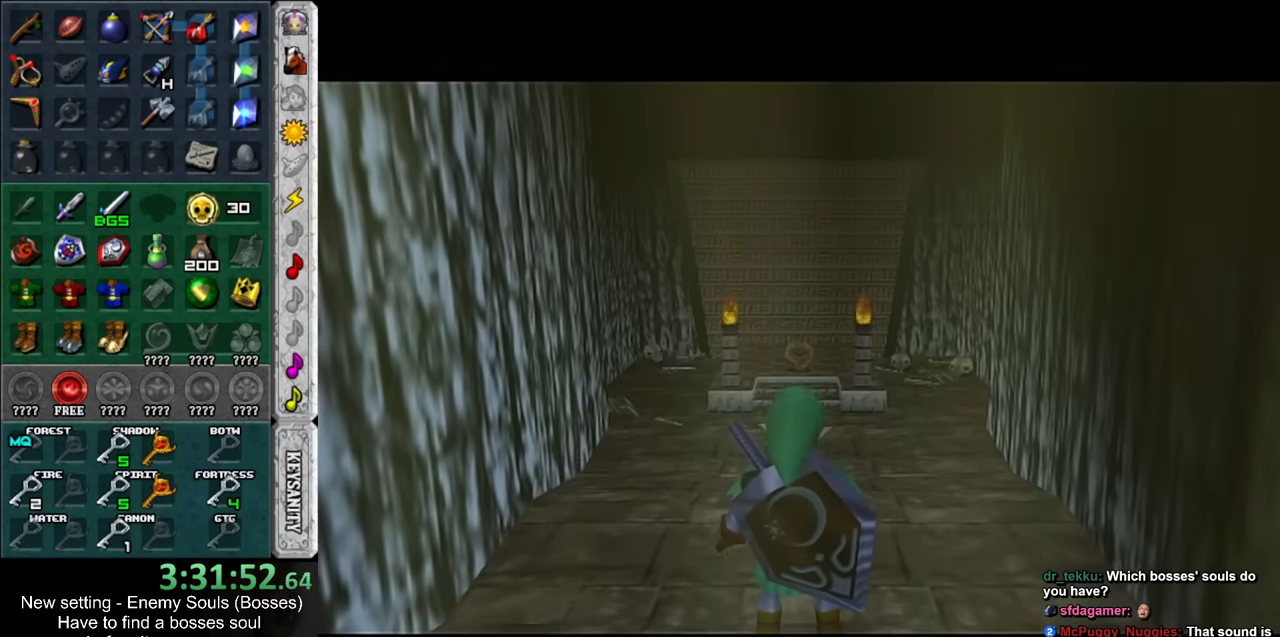
{"buttons": [], "left_stick": "up", "right_stick": "center", "events": []}
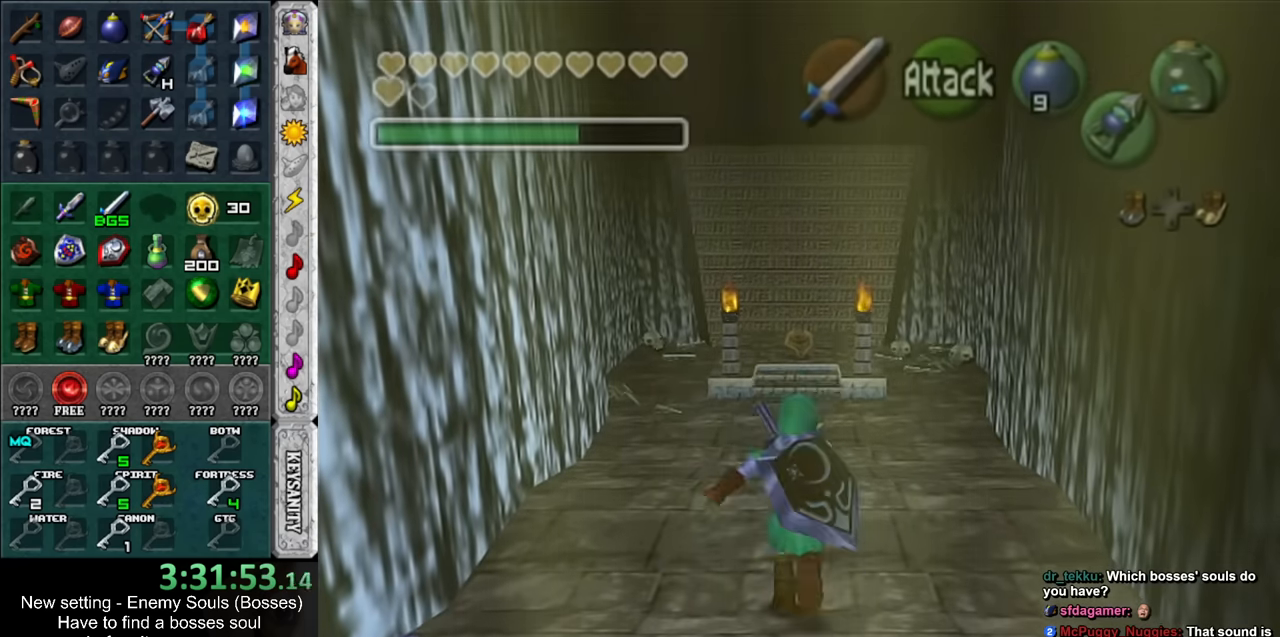
{"buttons": [], "left_stick": "up", "right_stick": "center", "events": []}
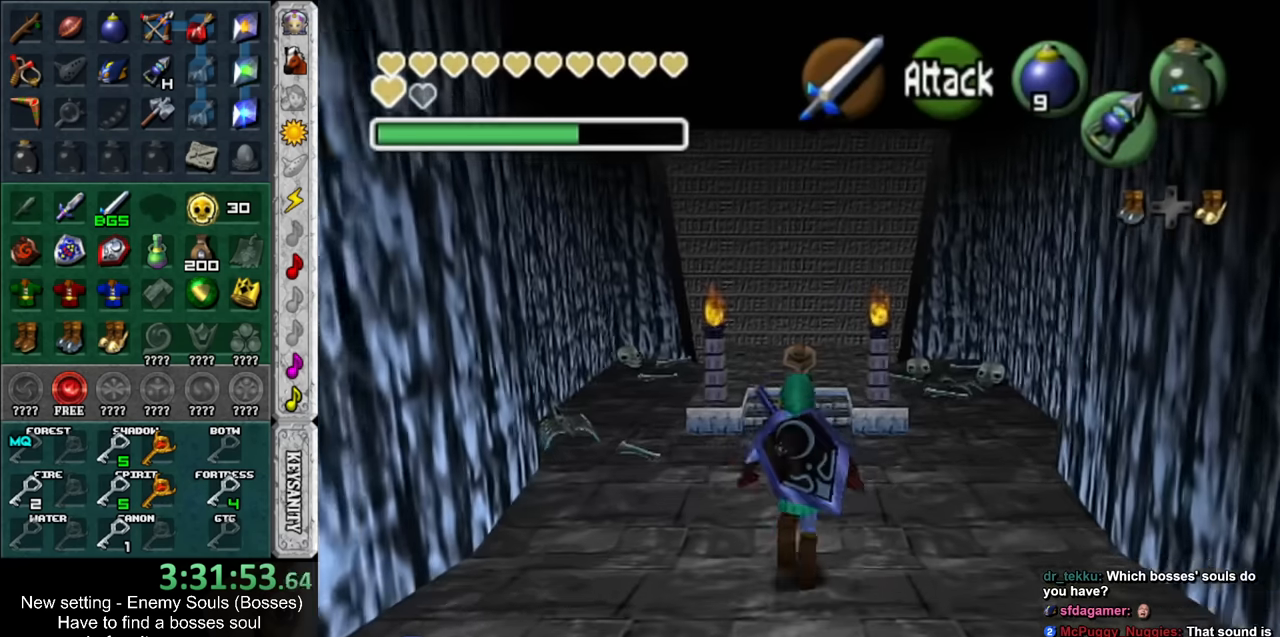
{"buttons": [], "left_stick": "up", "right_stick": "center", "events": []}
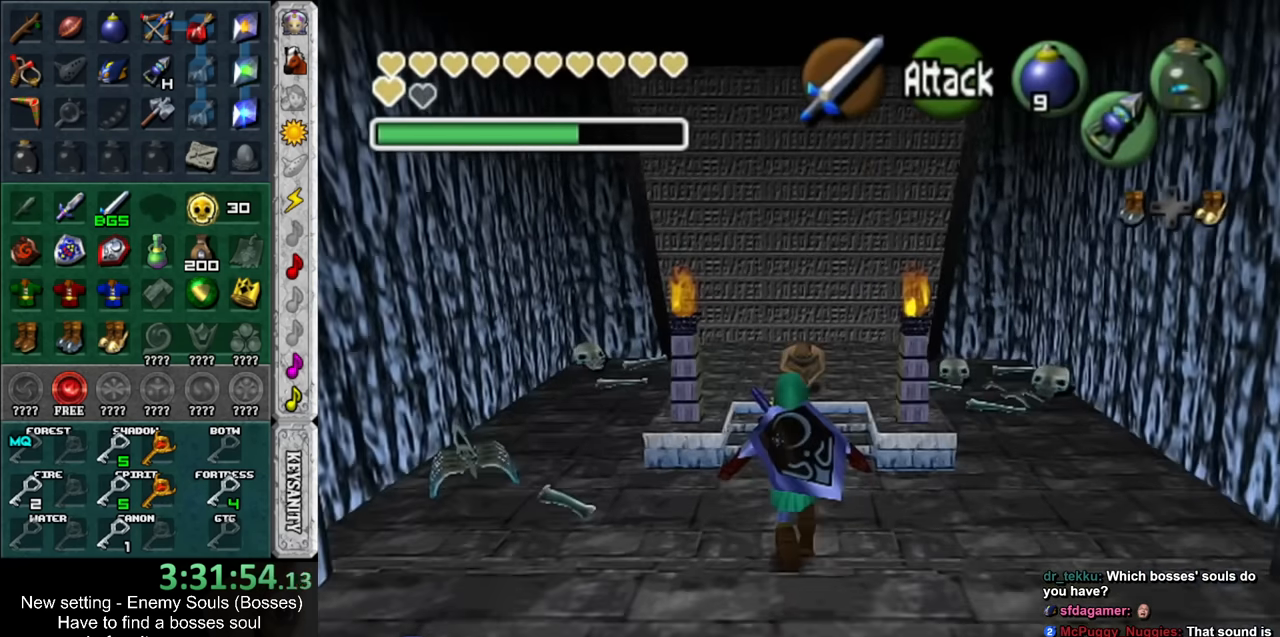
{"buttons": [], "left_stick": "up", "right_stick": "center", "events": []}
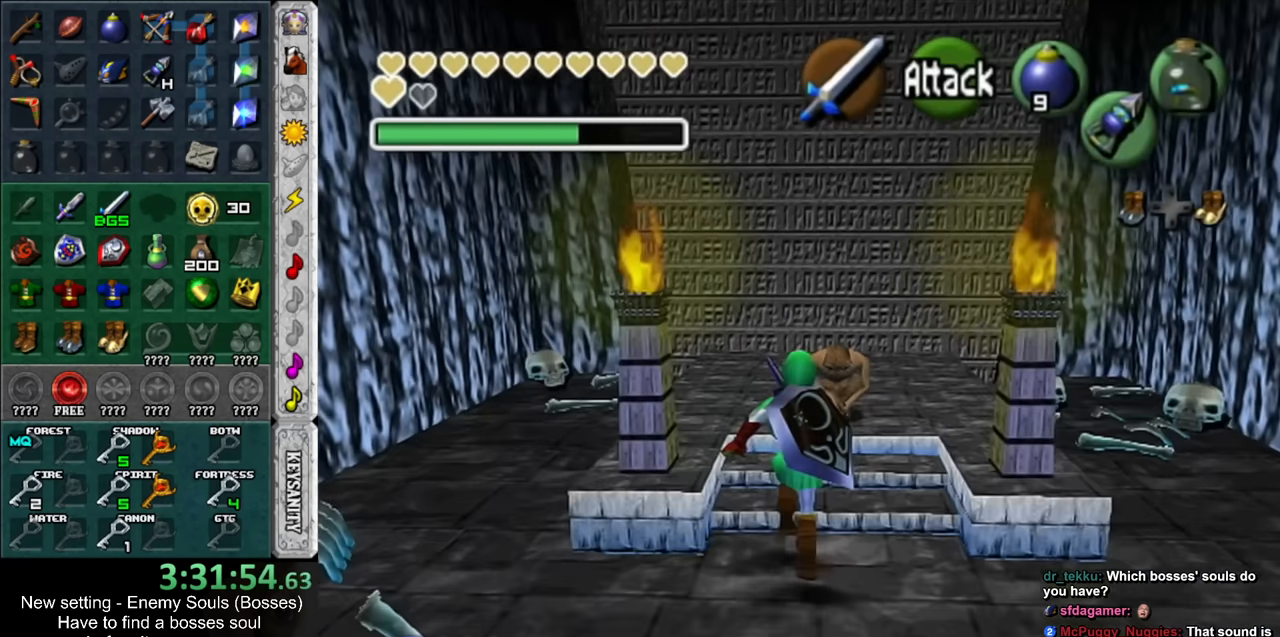
{"buttons": [], "left_stick": "right", "right_stick": "center", "events": [[150, "left_stick", "center"], [200, "B", "down"], [300, "B", "up"], [483, "left_stick", "right"]]}
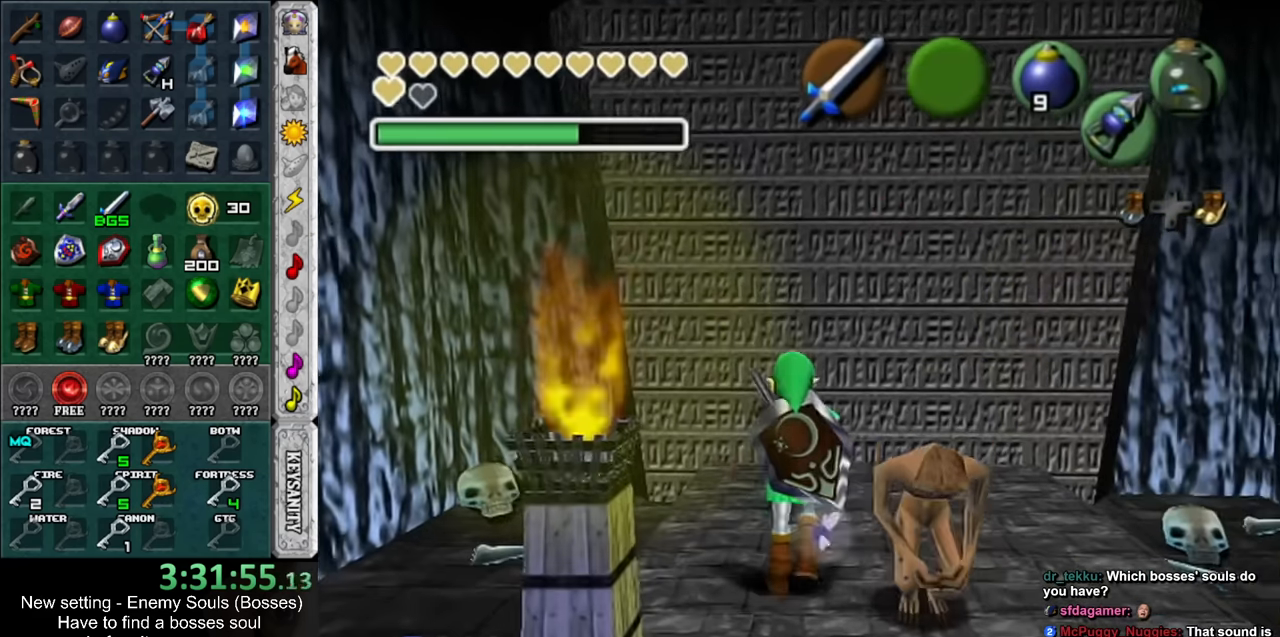
{"buttons": [], "left_stick": "center", "right_stick": "center", "events": [[150, "left_stick", "center"], [167, "B", "down"], [300, "B", "up"]]}
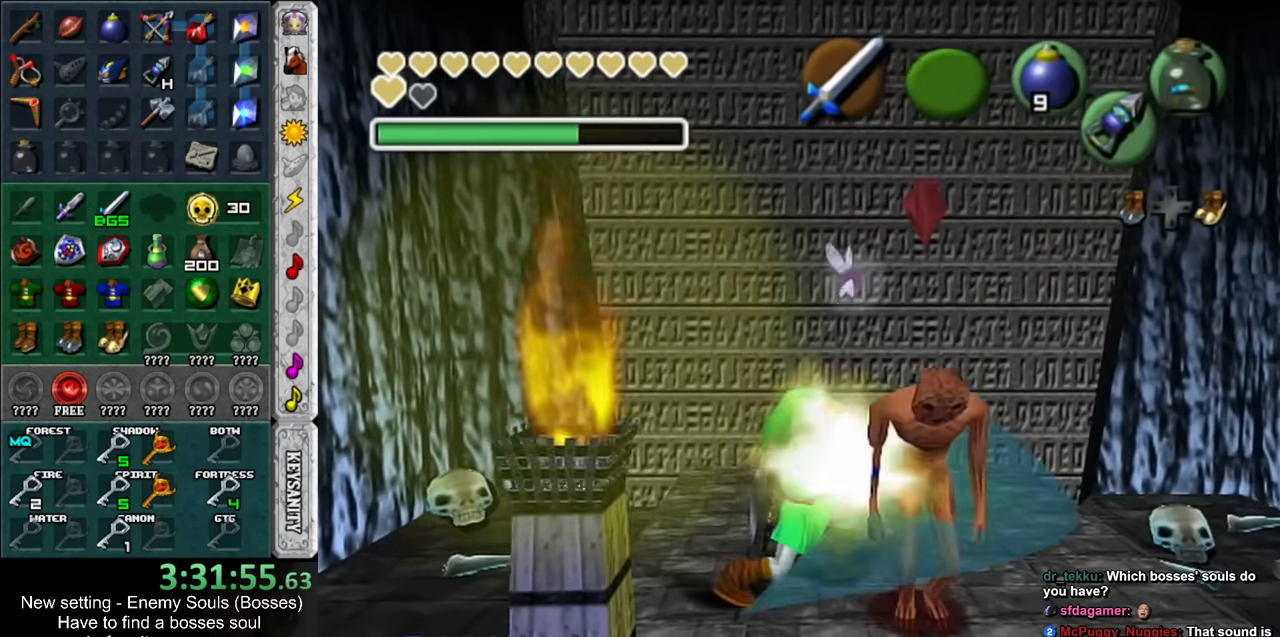
{"buttons": ["B", "L1"], "left_stick": "center", "right_stick": "center", "events": [[267, "left_stick", "down-right"], [367, "L1", "down"], [367, "left_stick", "center"], [450, "B", "down"]]}
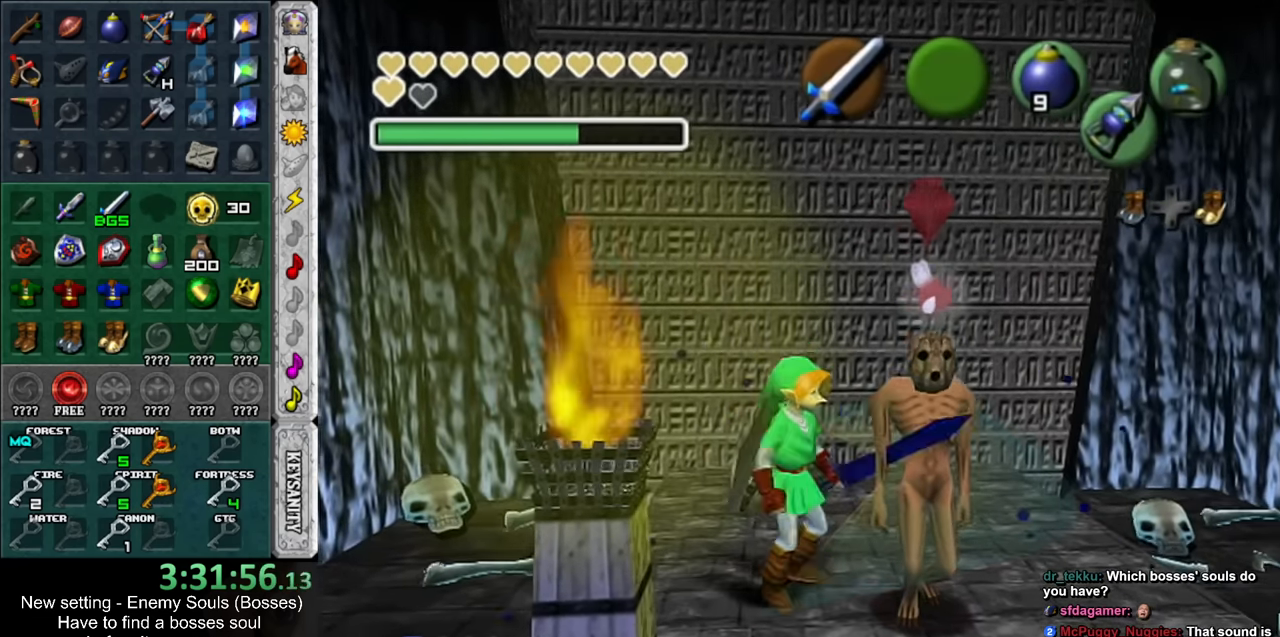
{"buttons": ["L1"], "left_stick": "center", "right_stick": "center", "events": [[50, "B", "up"], [150, "B", "down"], [233, "B", "up"], [300, "B", "down"], [417, "B", "up"]]}
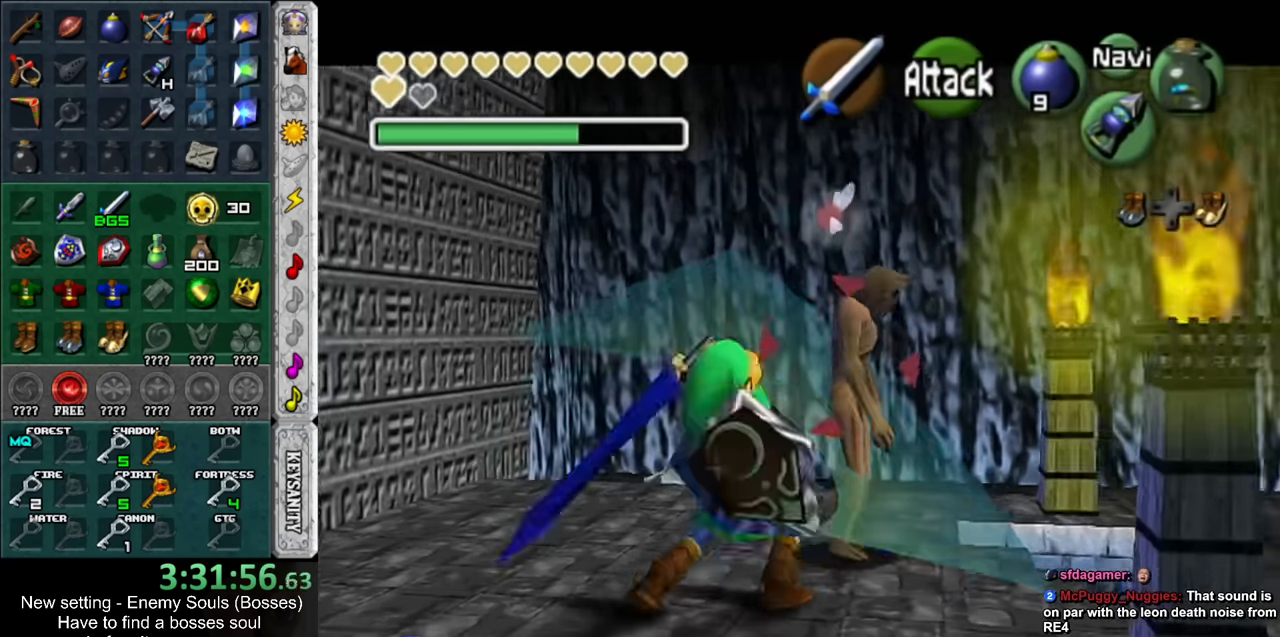
{"buttons": [], "left_stick": "center", "right_stick": "center", "events": [[17, "L1", "up"]]}
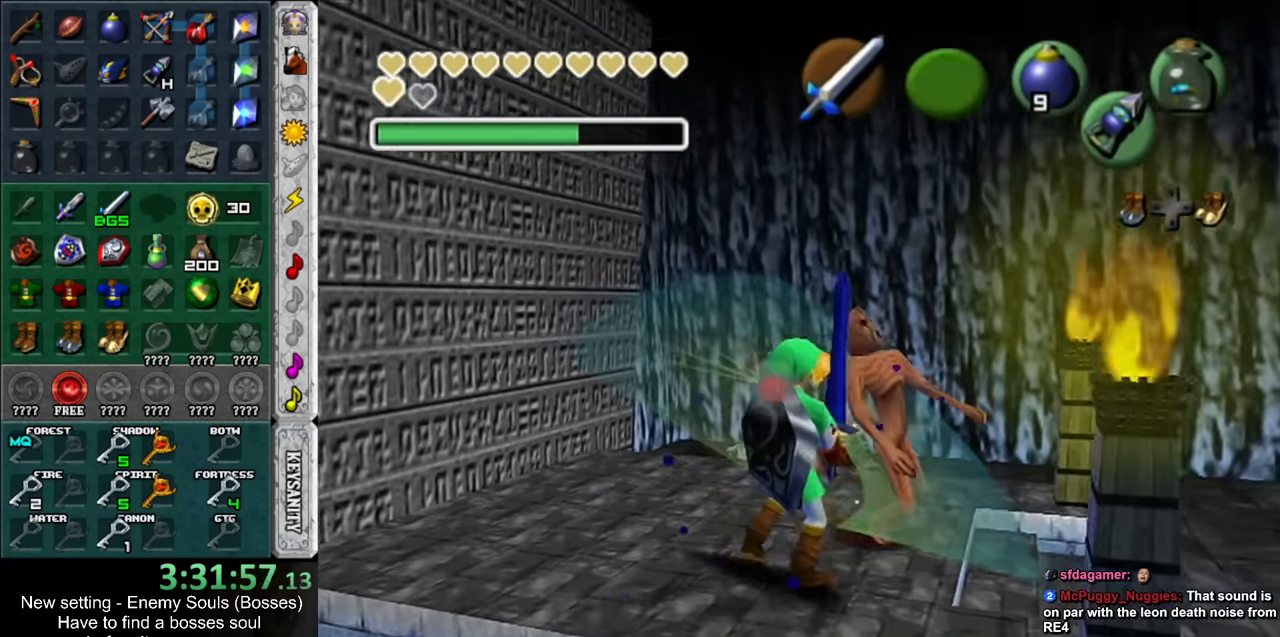
{"buttons": [], "left_stick": "center", "right_stick": "center", "events": [[17, "X", "down"], [150, "X", "up"], [200, "X", "down"], [267, "X", "up"]]}